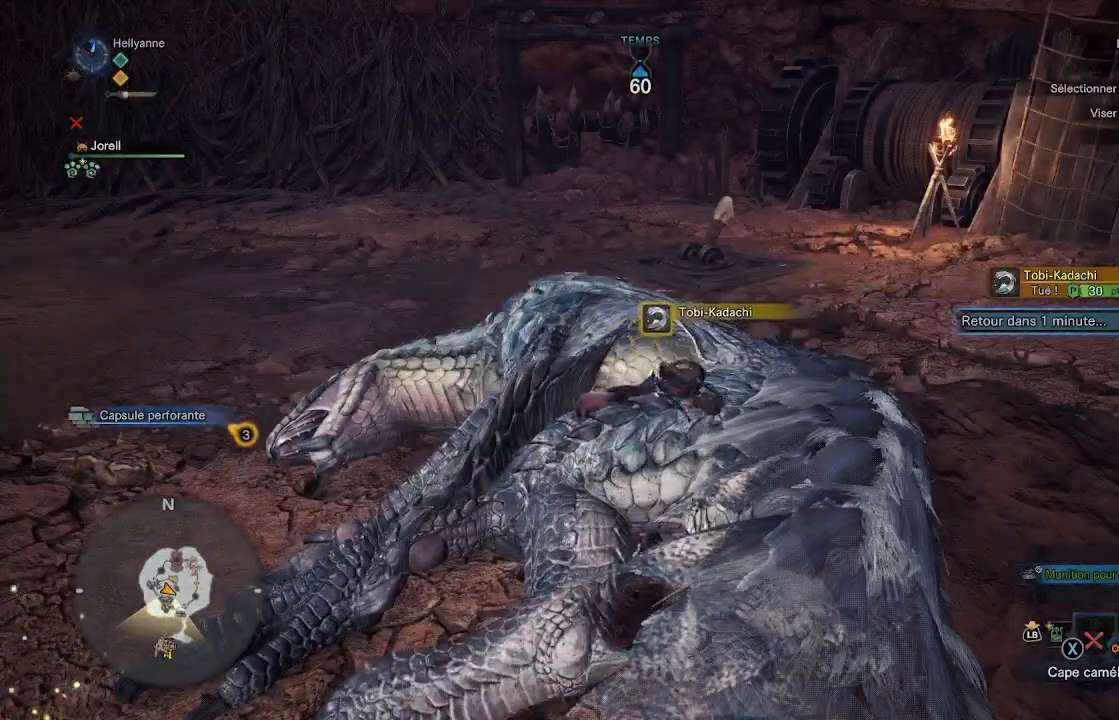
Gameplay with a controller (Xbox layout); each line is a JSON object with the inputs held at the frame after it. "events" lists button and stick changes between this image and that frame as [ms after this image, input, new state], when the widget could be followed in between.
{"buttons": ["B"], "left_stick": "center", "right_stick": "center", "events": []}
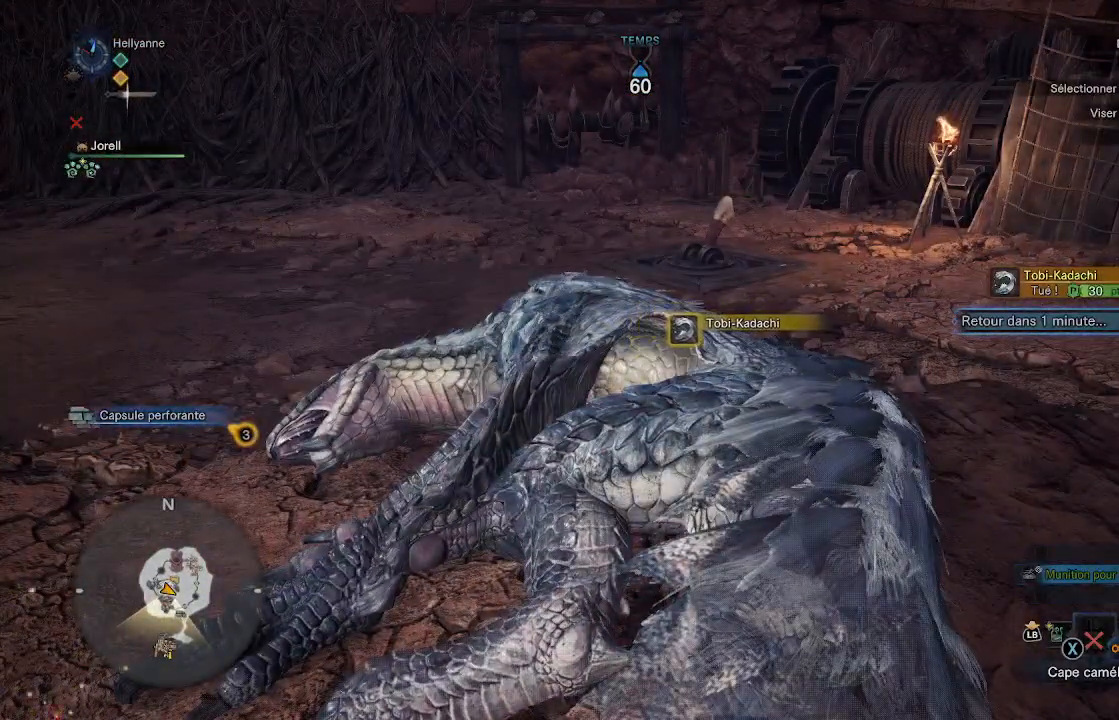
{"buttons": ["B"], "left_stick": "center", "right_stick": "center", "events": []}
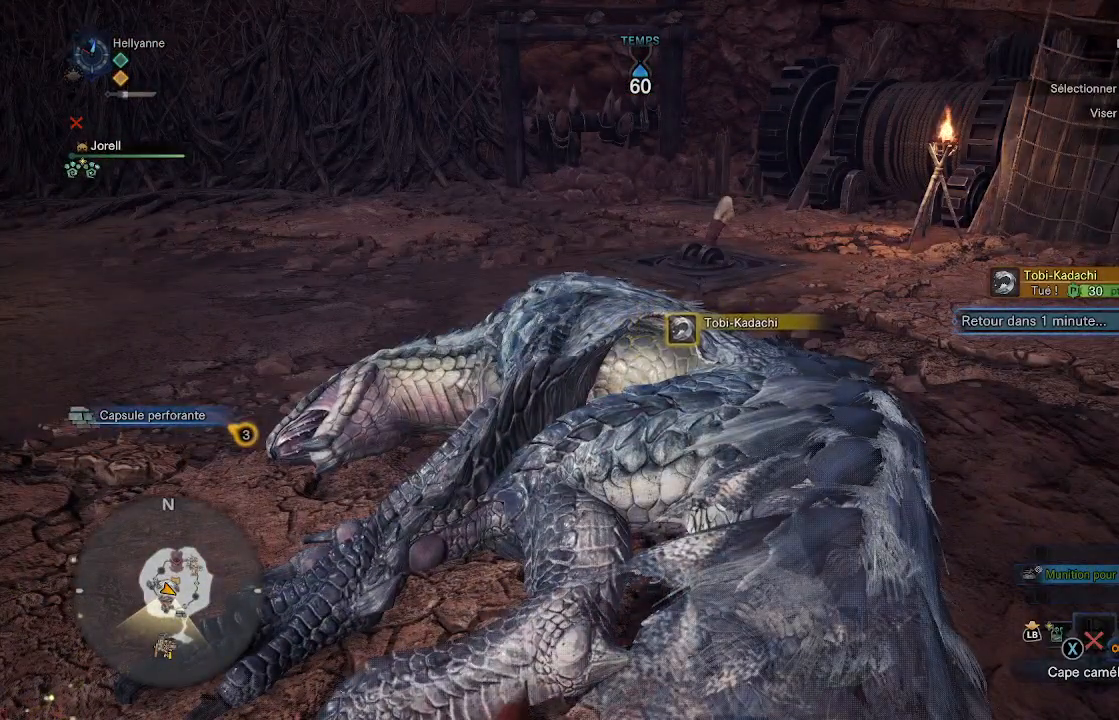
{"buttons": ["B"], "left_stick": "center", "right_stick": "center", "events": []}
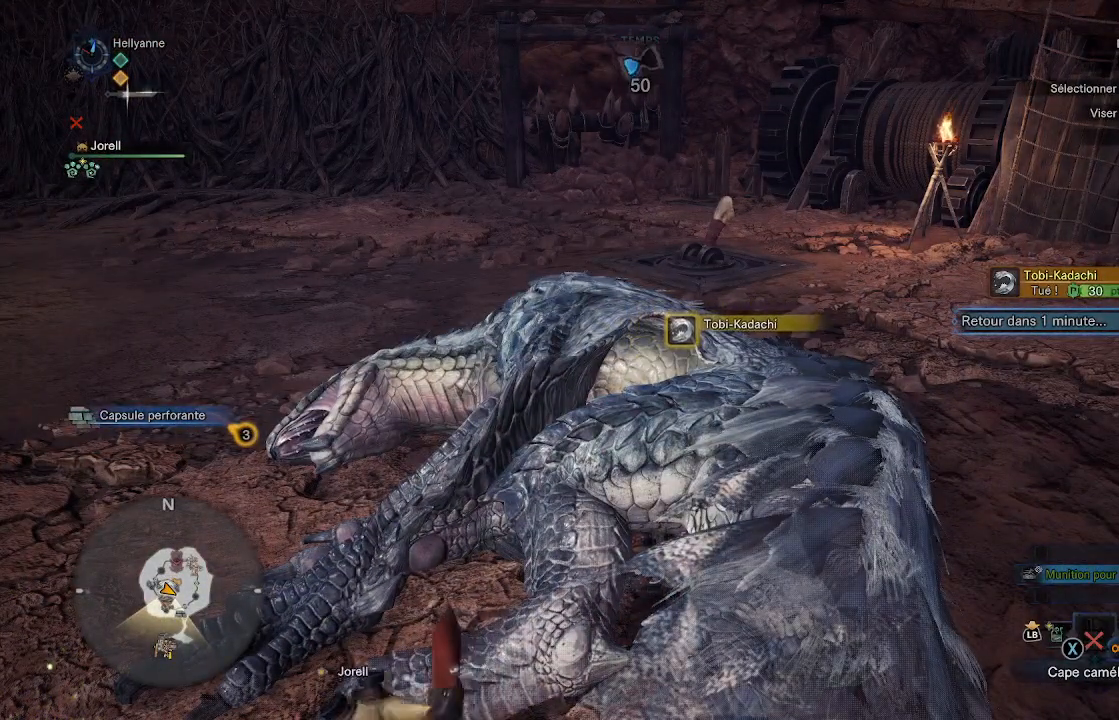
{"buttons": ["B"], "left_stick": "center", "right_stick": "center", "events": []}
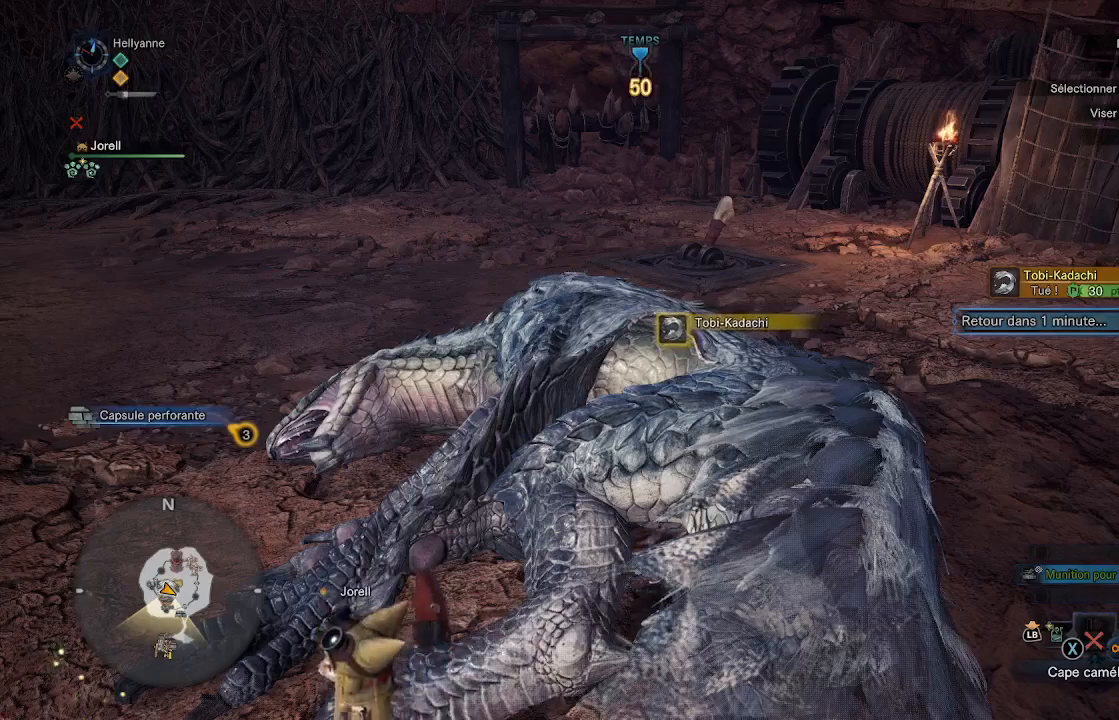
{"buttons": ["B"], "left_stick": "center", "right_stick": "center", "events": []}
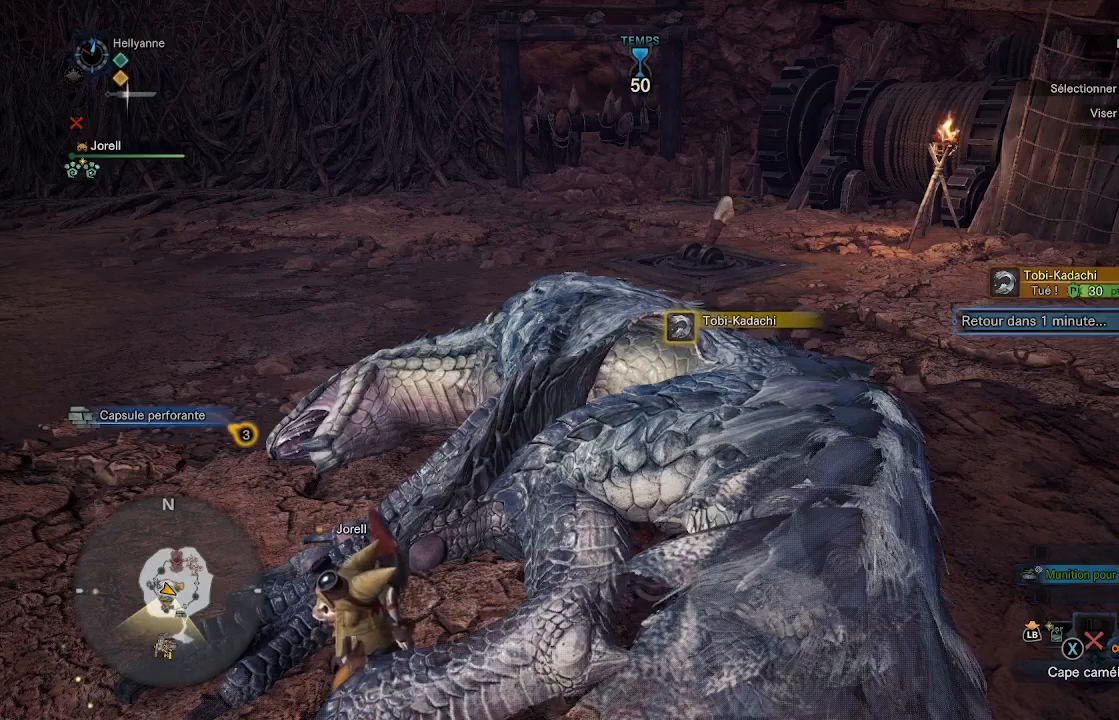
{"buttons": ["B"], "left_stick": "center", "right_stick": "center", "events": []}
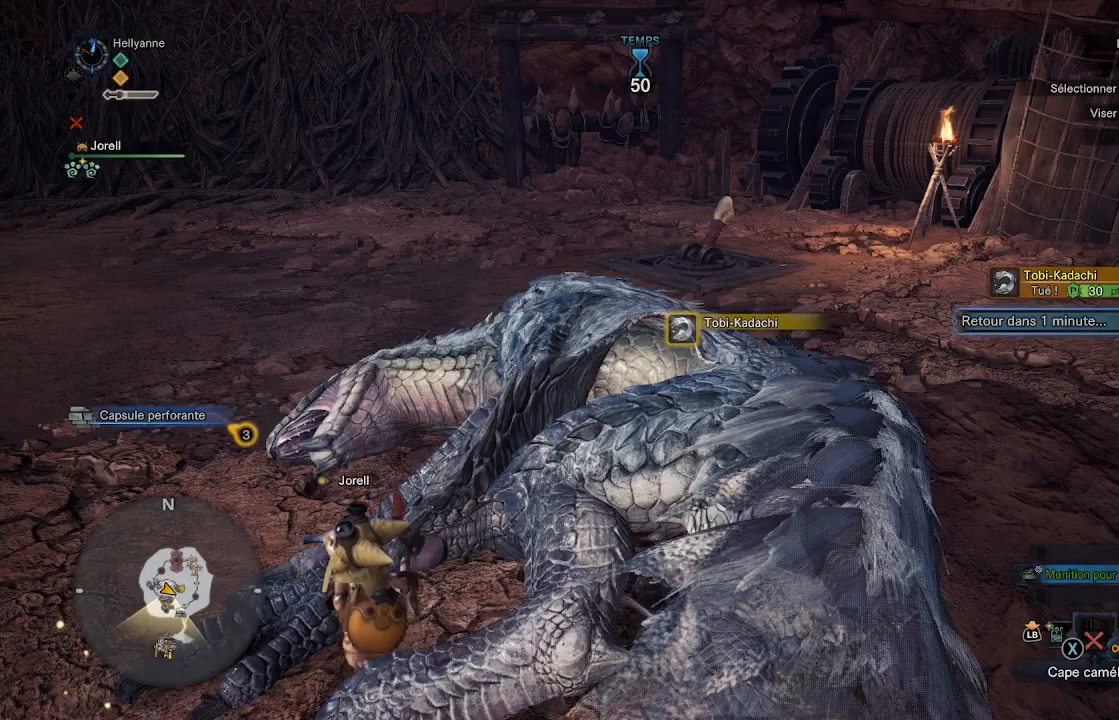
{"buttons": ["B"], "left_stick": "center", "right_stick": "center", "events": []}
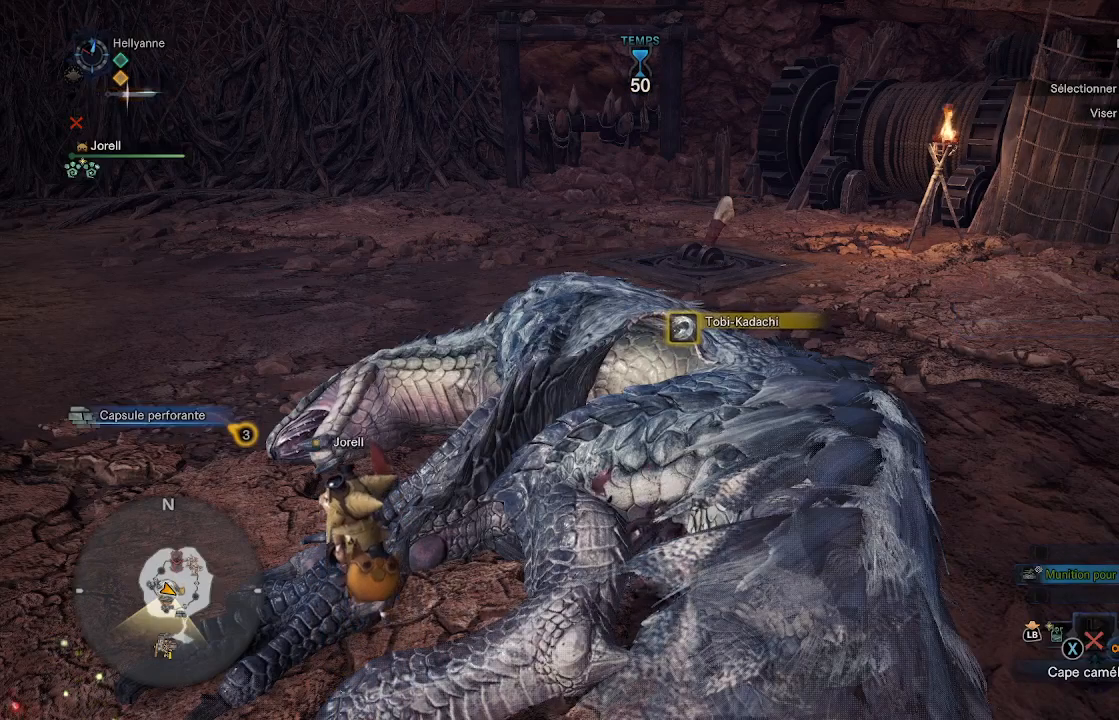
{"buttons": ["B"], "left_stick": "center", "right_stick": "center", "events": []}
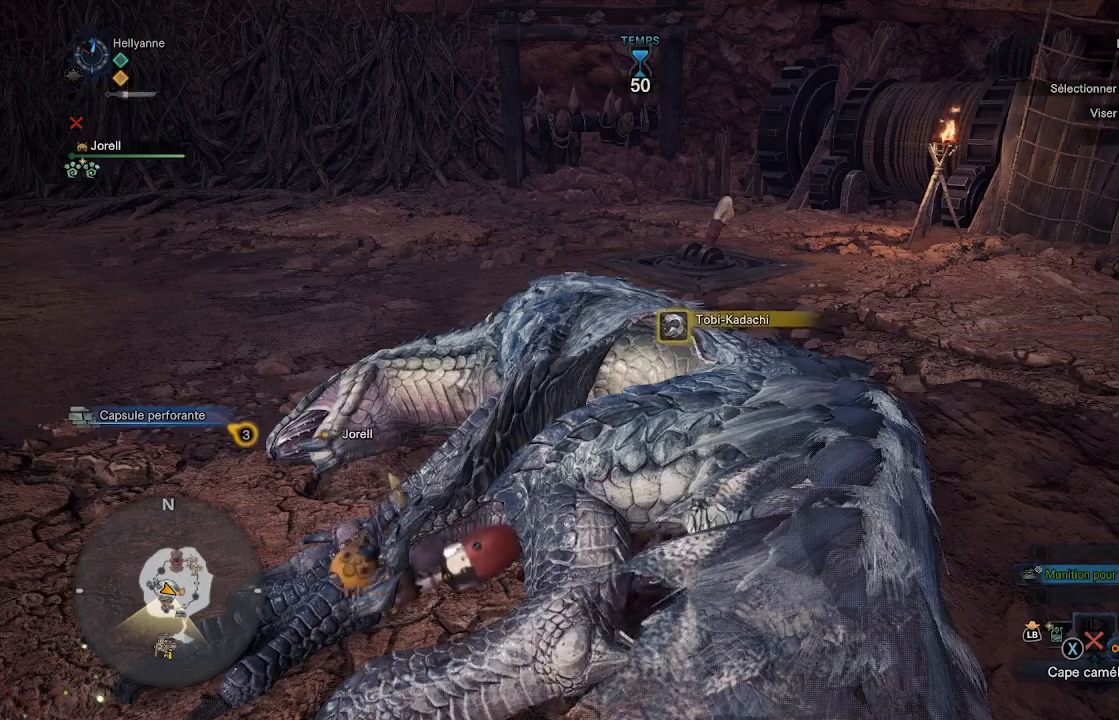
{"buttons": ["B"], "left_stick": "center", "right_stick": "center", "events": []}
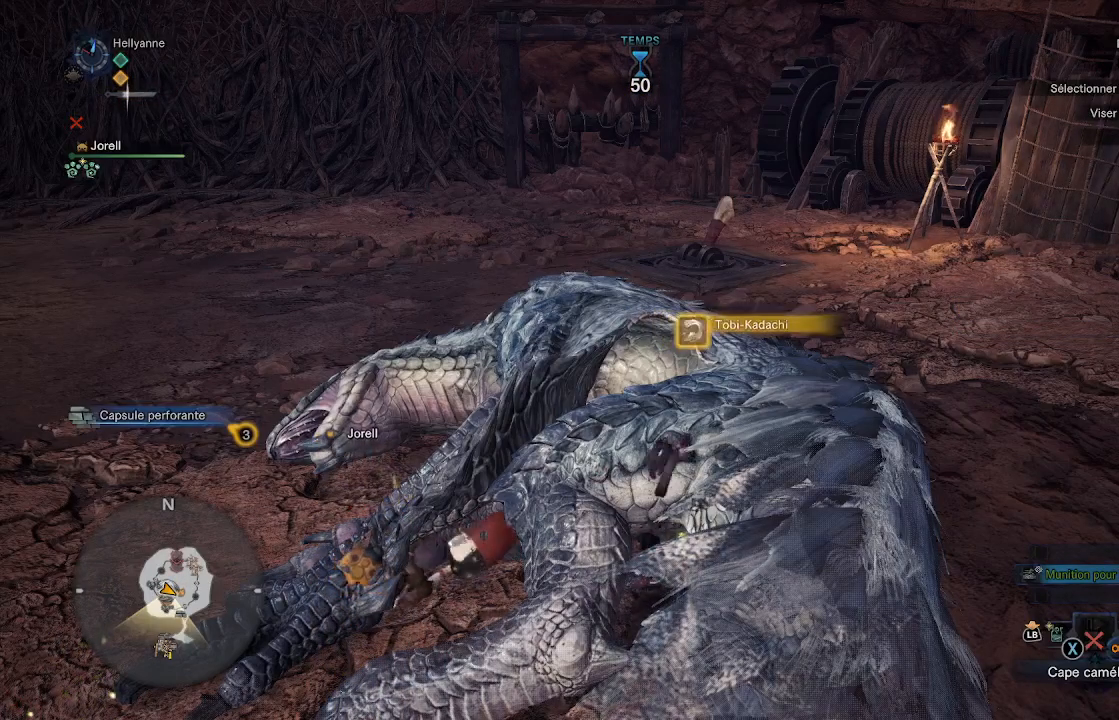
{"buttons": ["B"], "left_stick": "center", "right_stick": "center", "events": []}
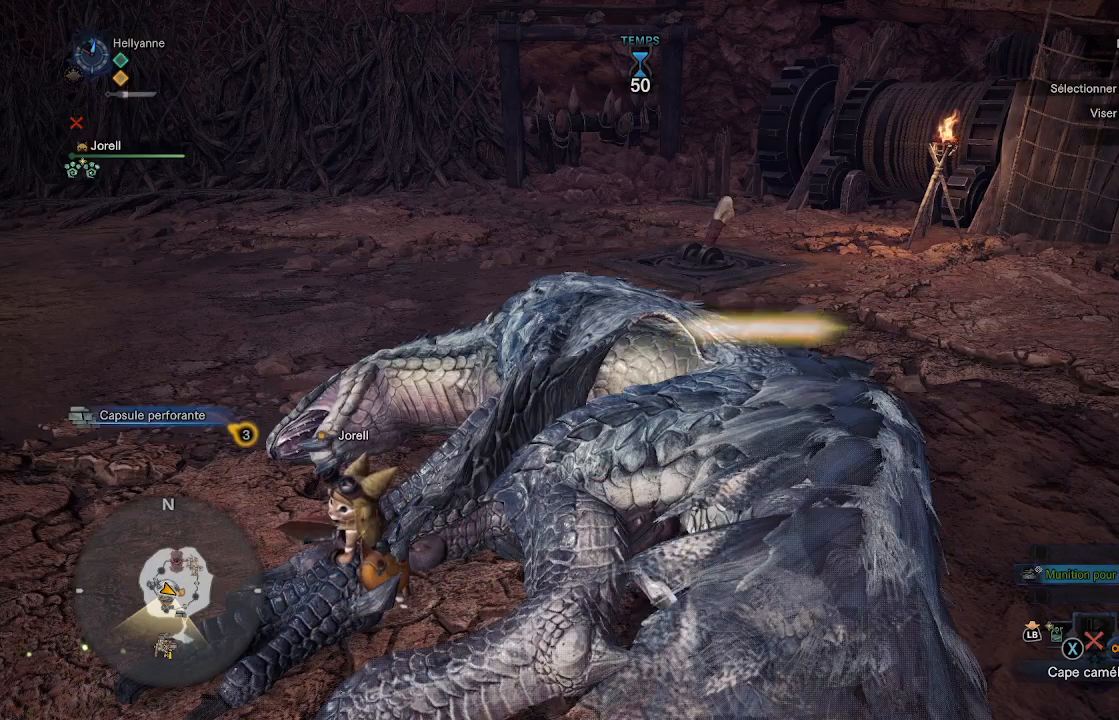
{"buttons": ["B"], "left_stick": "center", "right_stick": "center", "events": []}
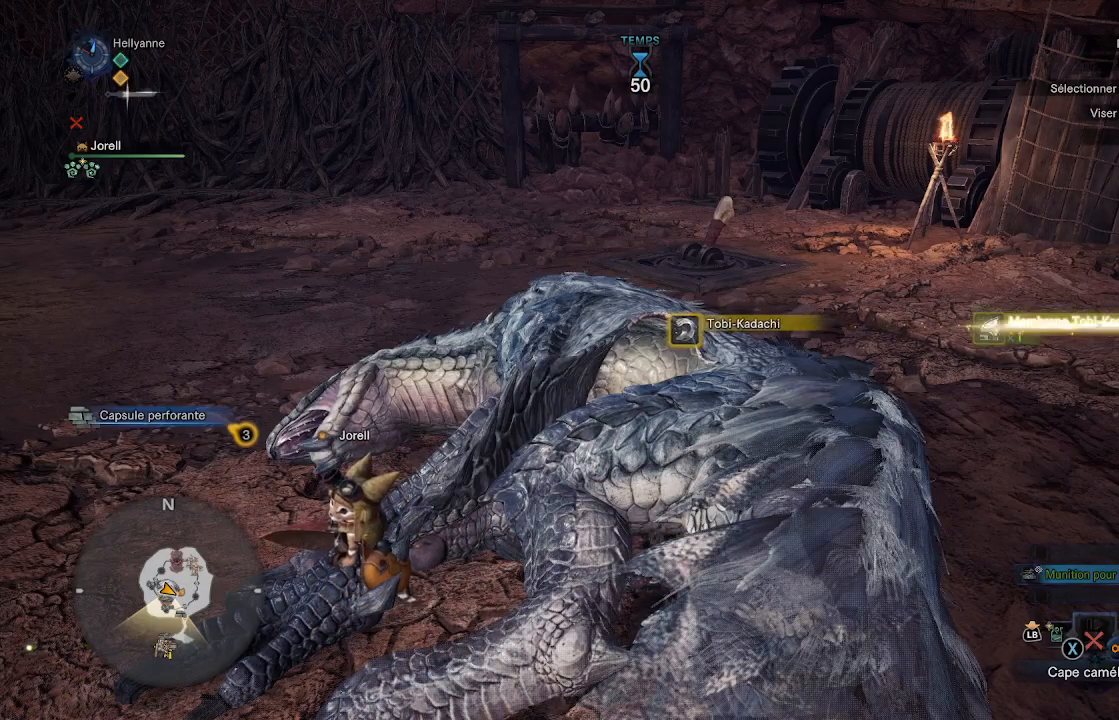
{"buttons": ["B"], "left_stick": "center", "right_stick": "center", "events": []}
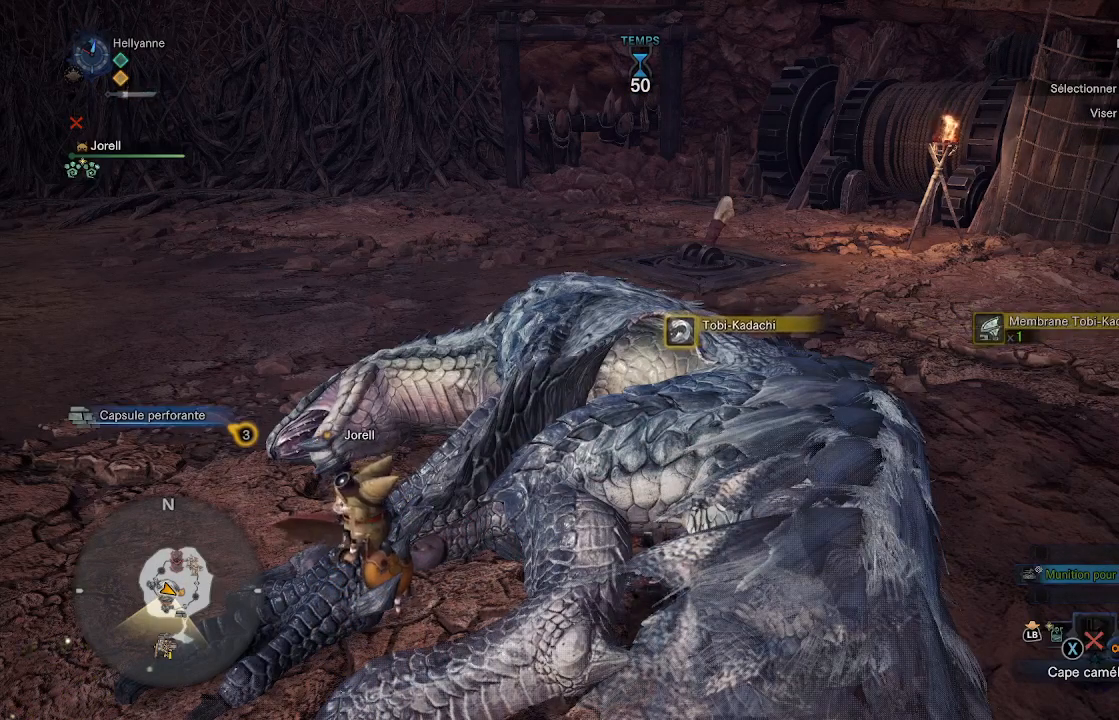
{"buttons": ["B"], "left_stick": "center", "right_stick": "center", "events": []}
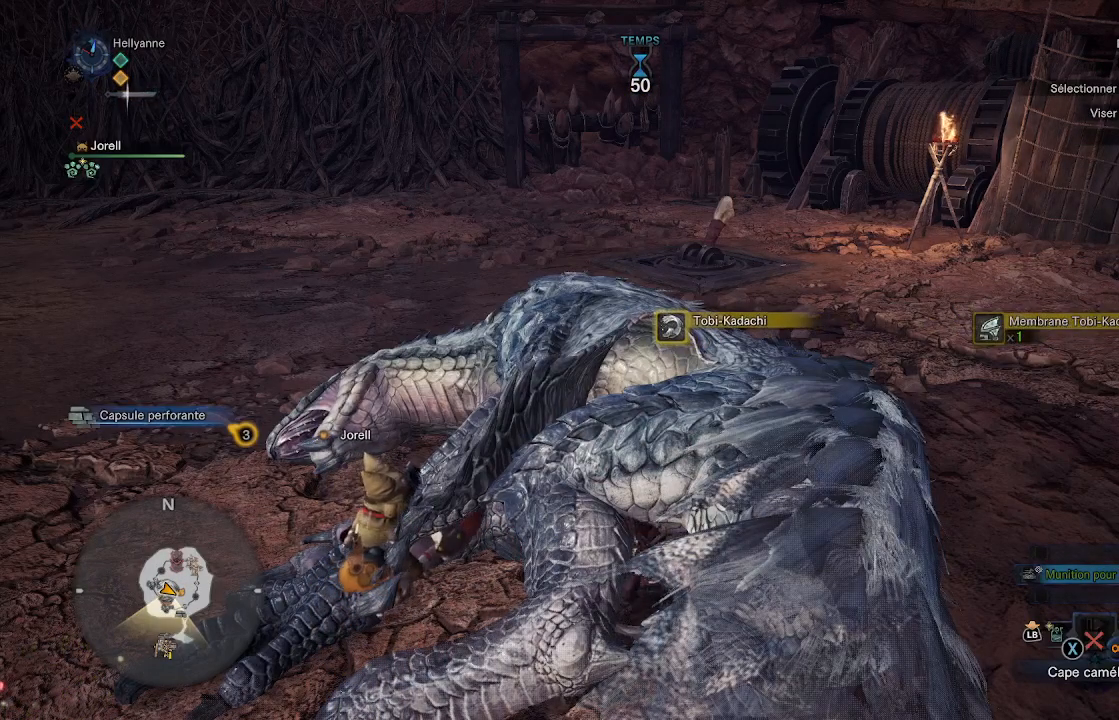
{"buttons": ["B"], "left_stick": "center", "right_stick": "center", "events": []}
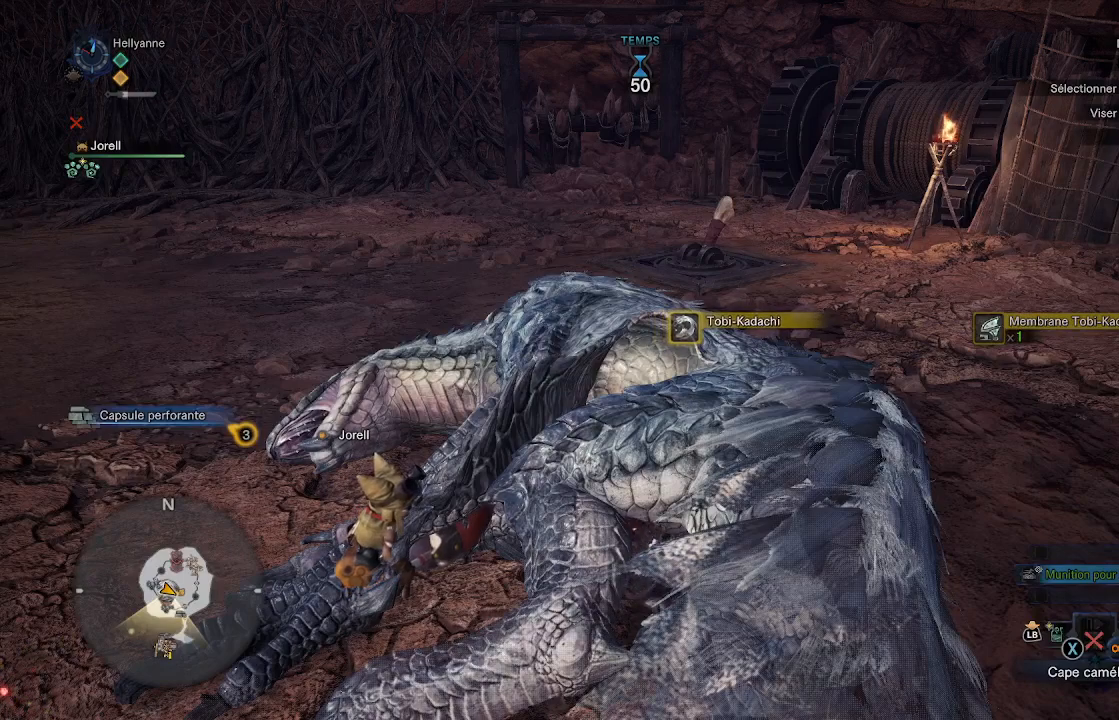
{"buttons": ["B"], "left_stick": "center", "right_stick": "center", "events": []}
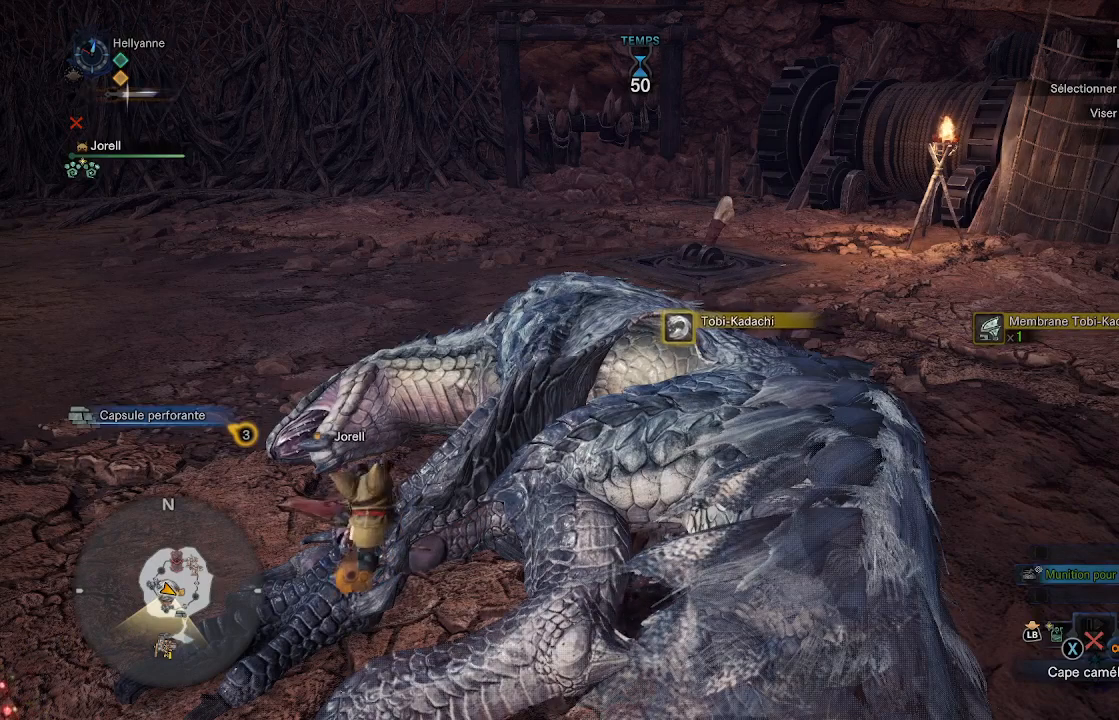
{"buttons": ["B"], "left_stick": "center", "right_stick": "center", "events": []}
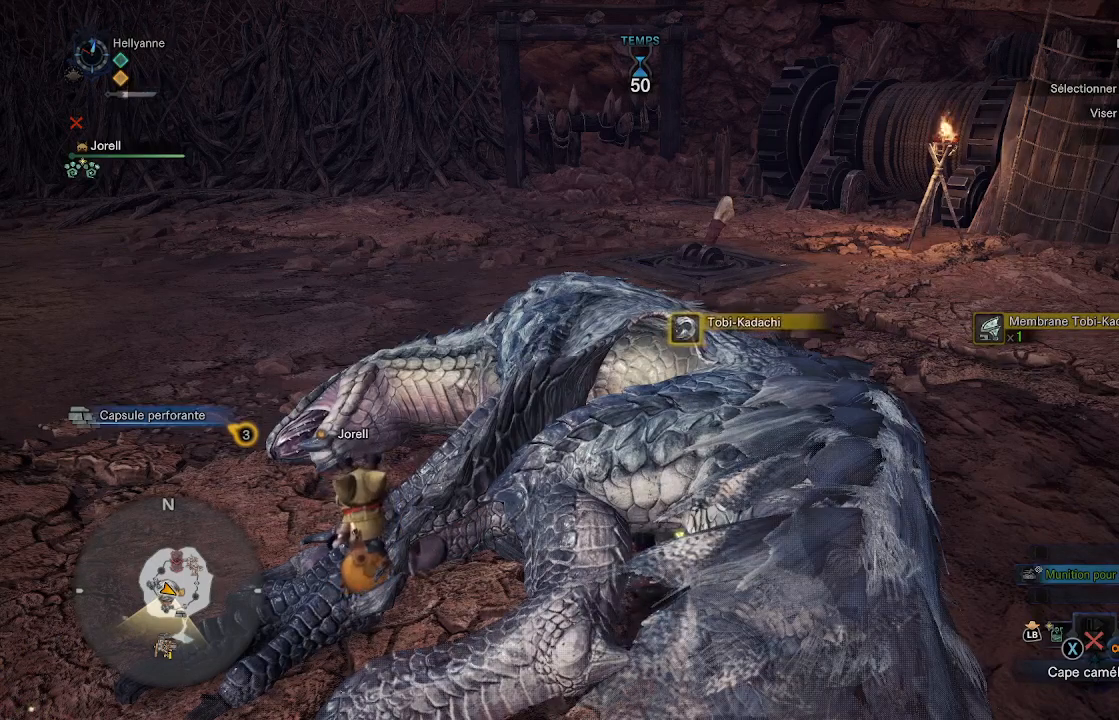
{"buttons": ["B"], "left_stick": "center", "right_stick": "center", "events": []}
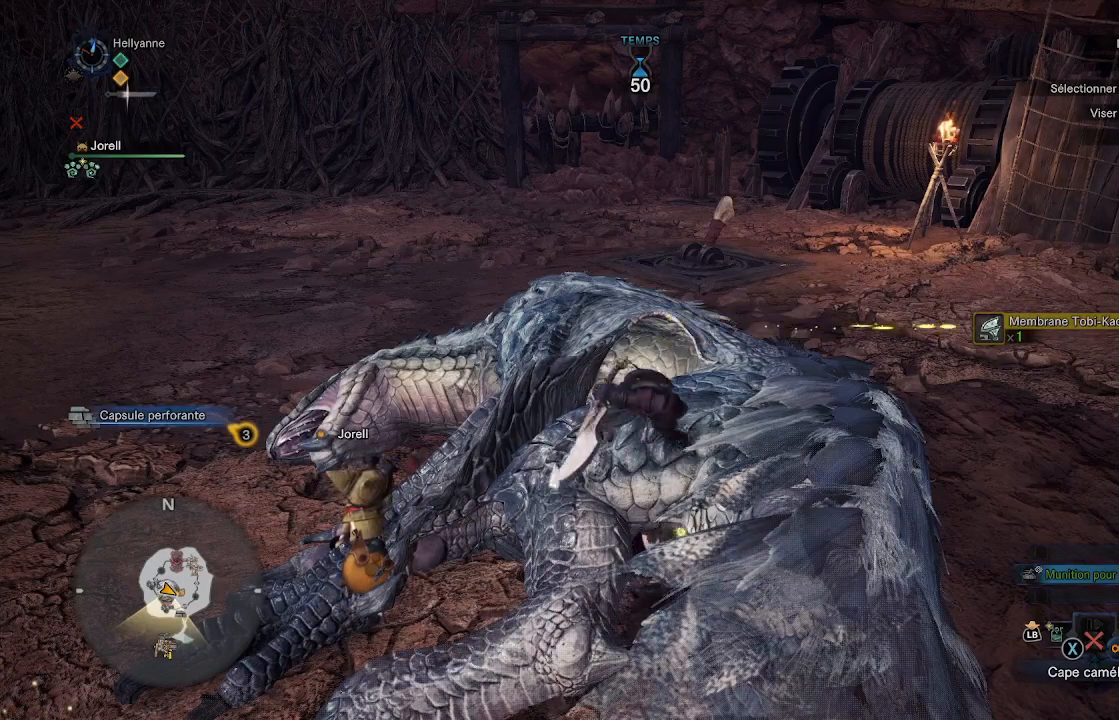
{"buttons": ["B"], "left_stick": "center", "right_stick": "center", "events": []}
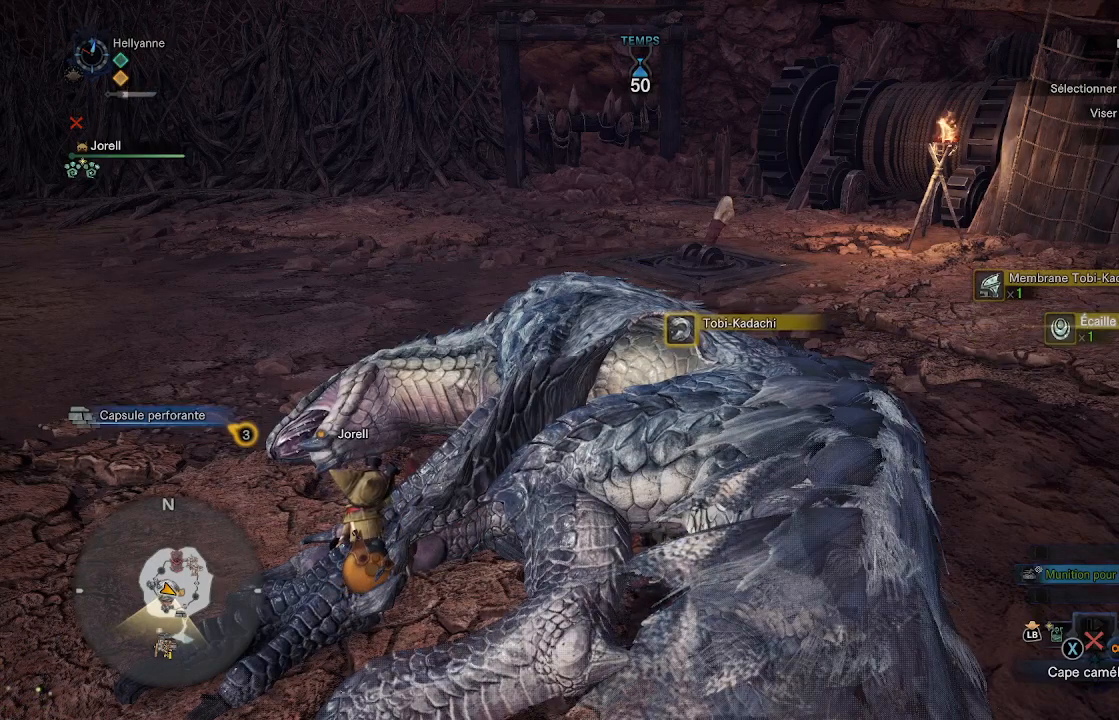
{"buttons": ["B"], "left_stick": "center", "right_stick": "center", "events": []}
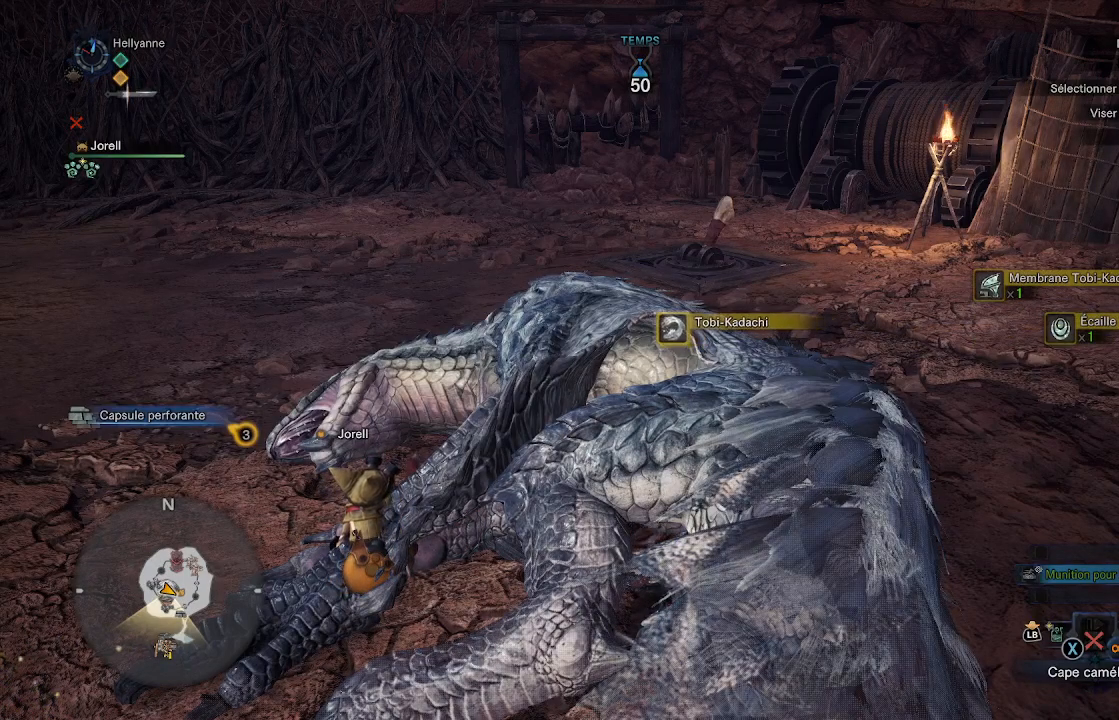
{"buttons": ["B"], "left_stick": "center", "right_stick": "center", "events": []}
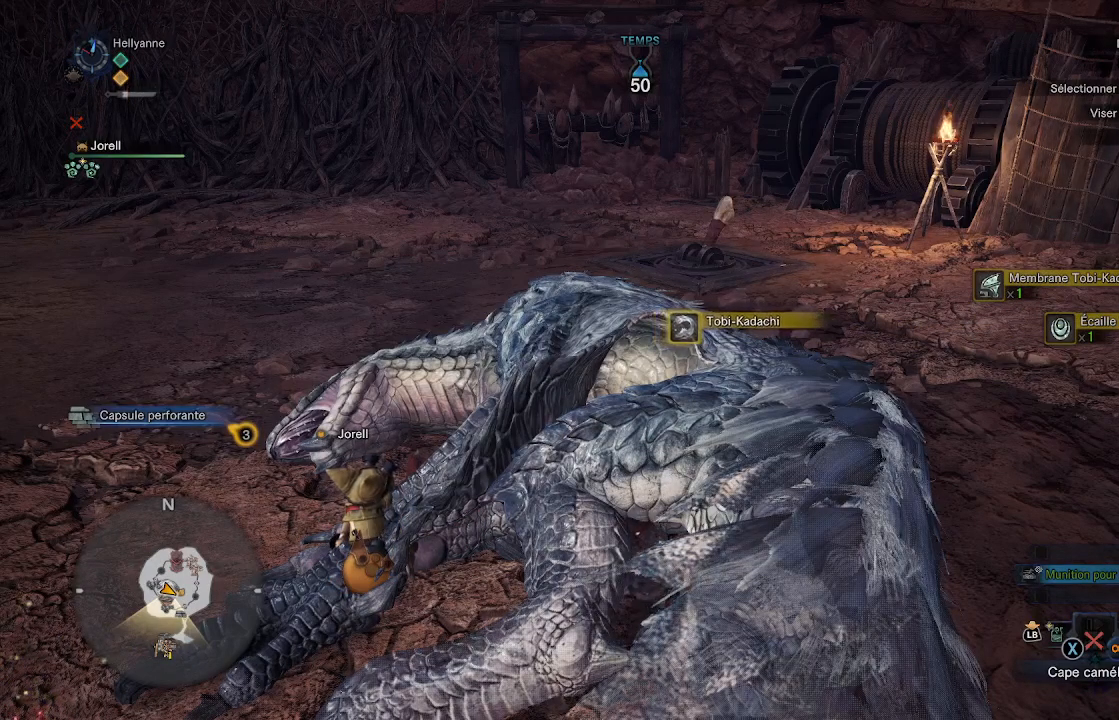
{"buttons": ["B"], "left_stick": "center", "right_stick": "center", "events": []}
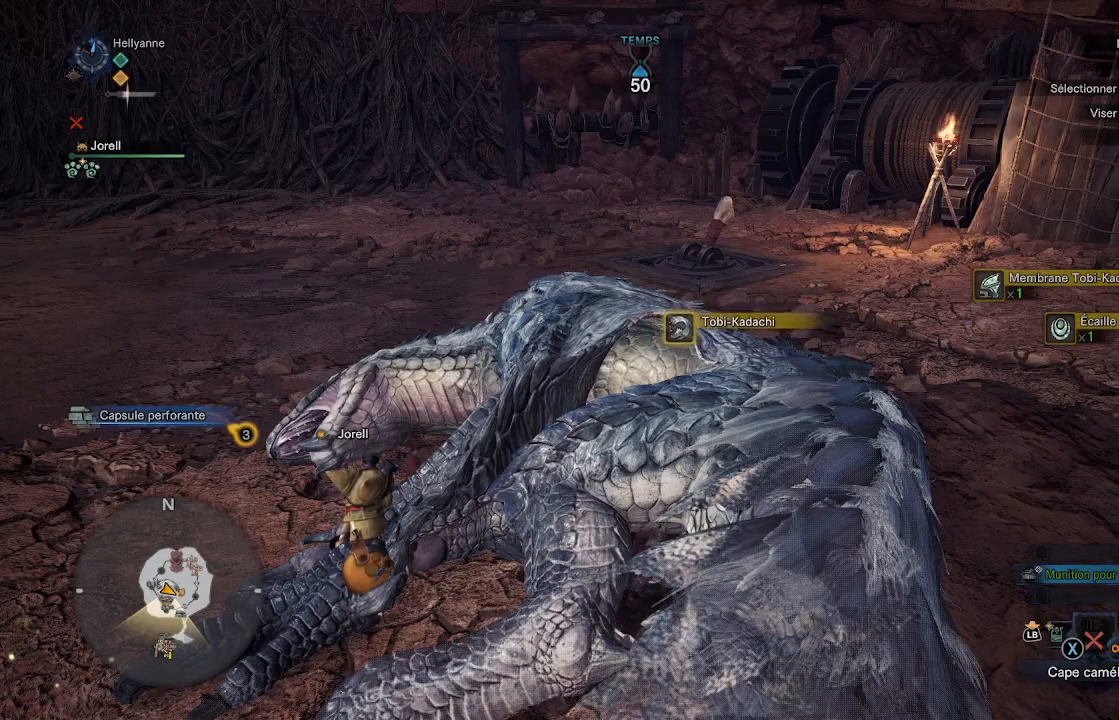
{"buttons": ["B"], "left_stick": "center", "right_stick": "center", "events": []}
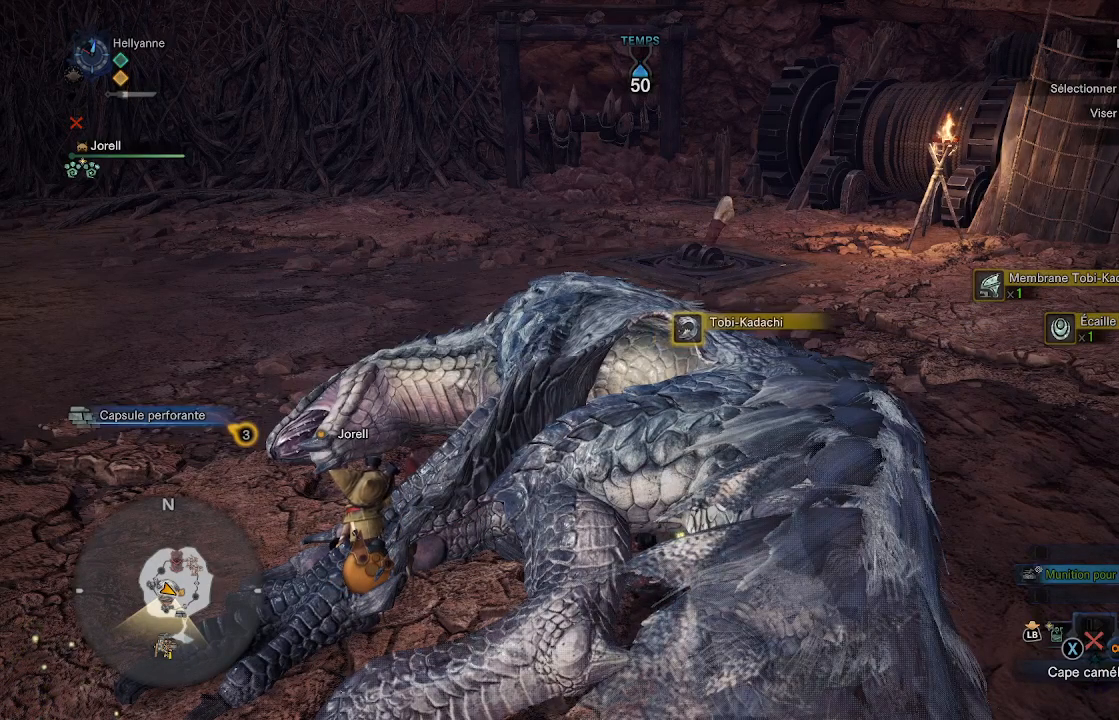
{"buttons": ["B"], "left_stick": "center", "right_stick": "center", "events": []}
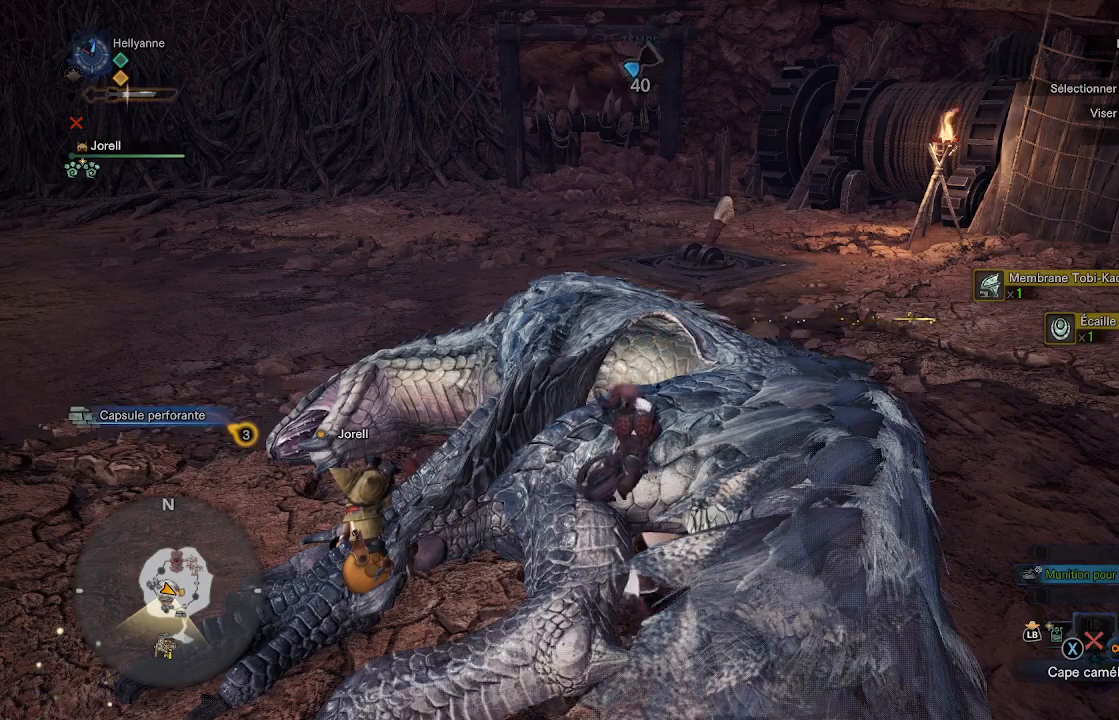
{"buttons": ["B"], "left_stick": "center", "right_stick": "center", "events": []}
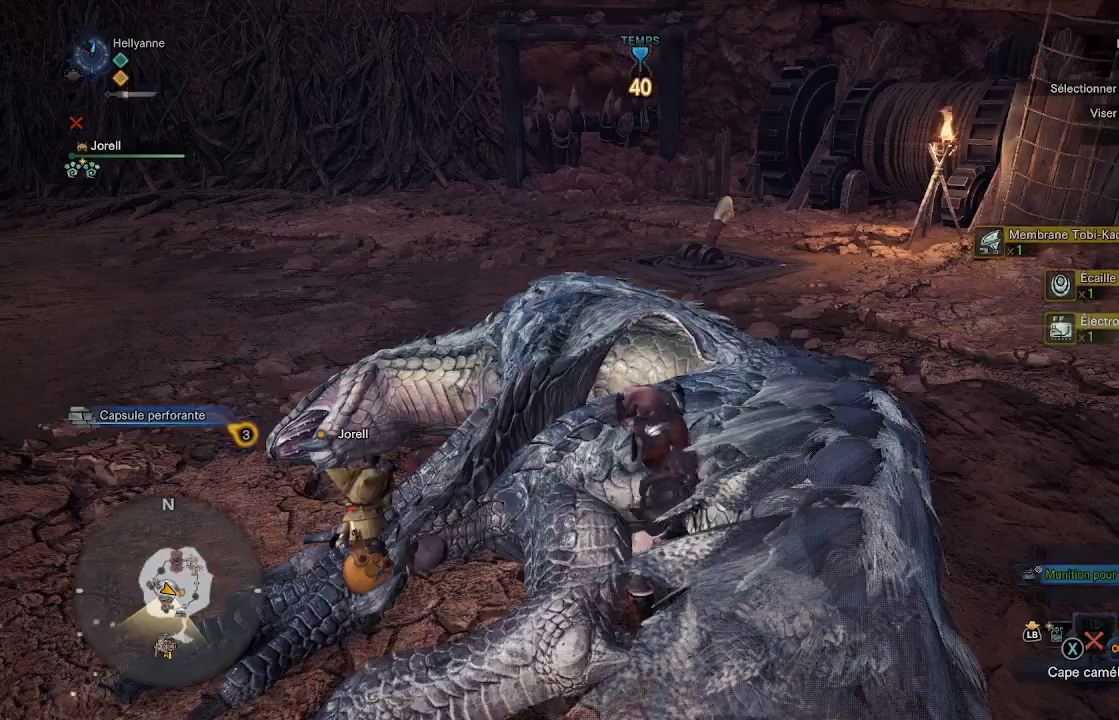
{"buttons": ["B"], "left_stick": "center", "right_stick": "center", "events": []}
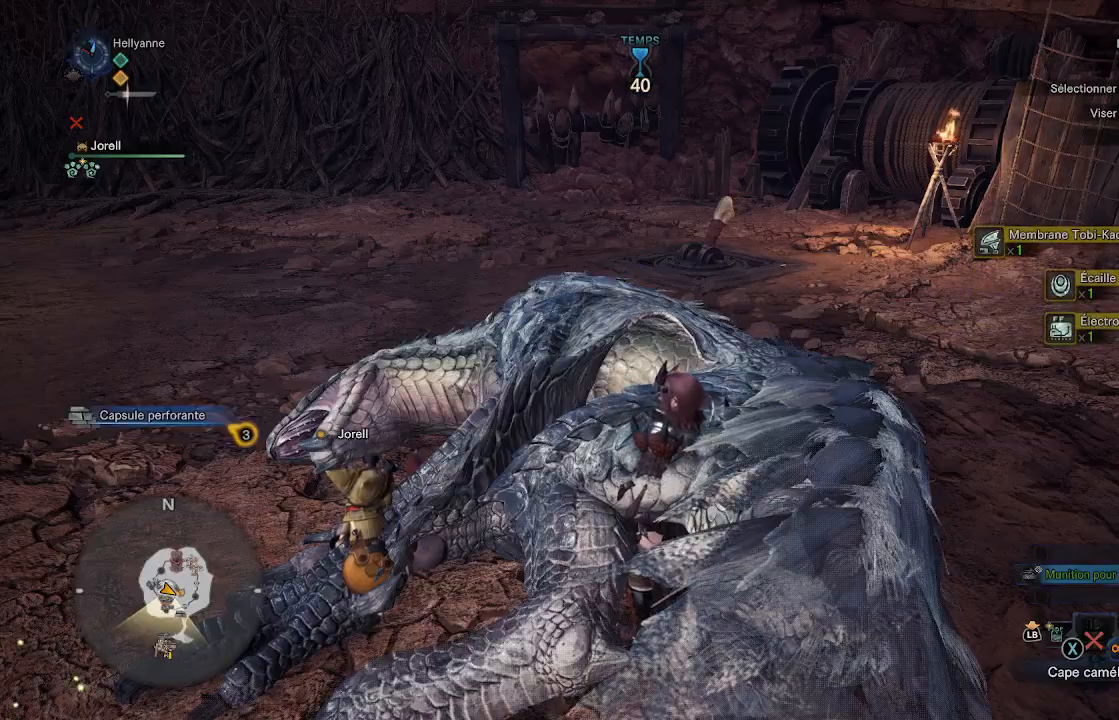
{"buttons": [], "left_stick": "center", "right_stick": "center", "events": [[150, "B", "up"]]}
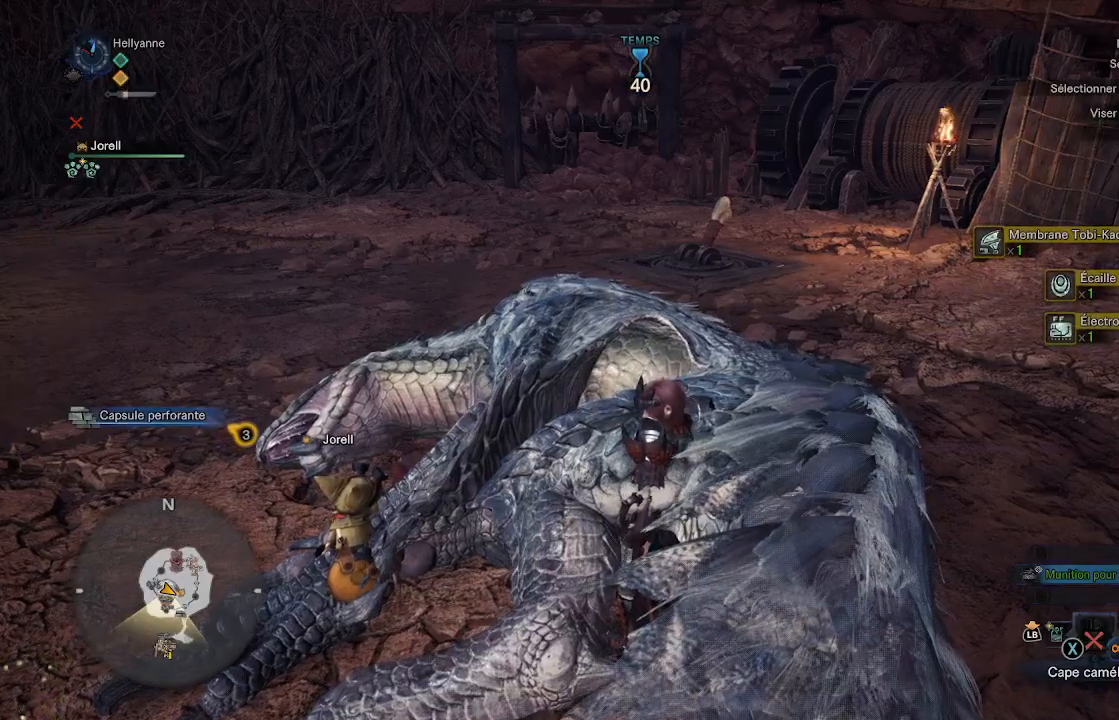
{"buttons": [], "left_stick": "center", "right_stick": "right", "events": [[100, "right_stick", "right"]]}